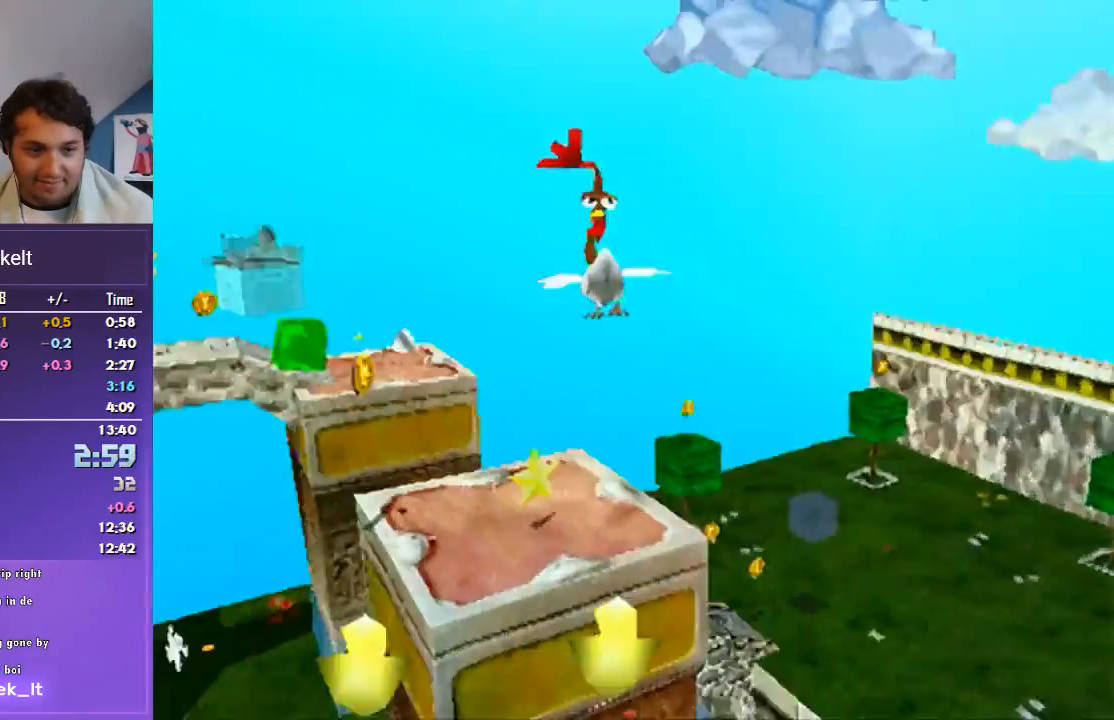
Gameplay with a controller (PlayStation layout); each line is a JSON object with the inputs held at the frame after it. "events" lists button and stick changes between this image and that frame as [ms after this image, input, new state], when the widget could be followed in between. Not read: L2 L3 R2 R3.
{"buttons": ["CROSS", "R1"], "left_stick": "up", "right_stick": "center", "events": []}
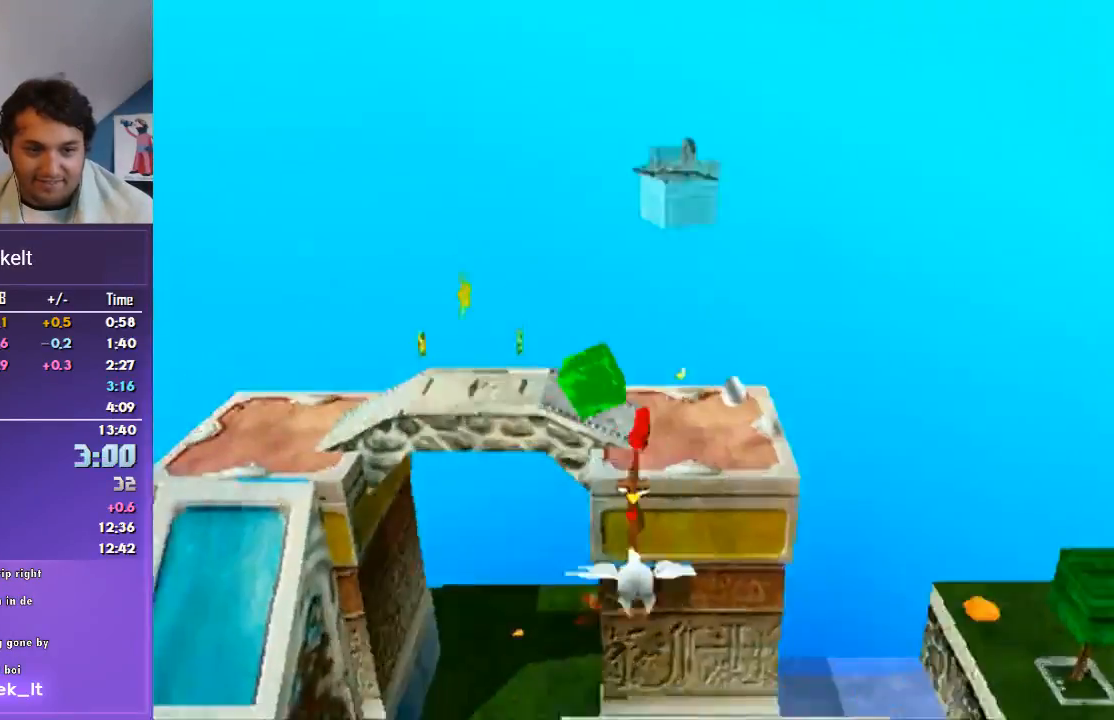
{"buttons": ["CROSS", "R1"], "left_stick": "up", "right_stick": "center", "events": [[33, "left_stick", "up-right"], [200, "left_stick", "up"]]}
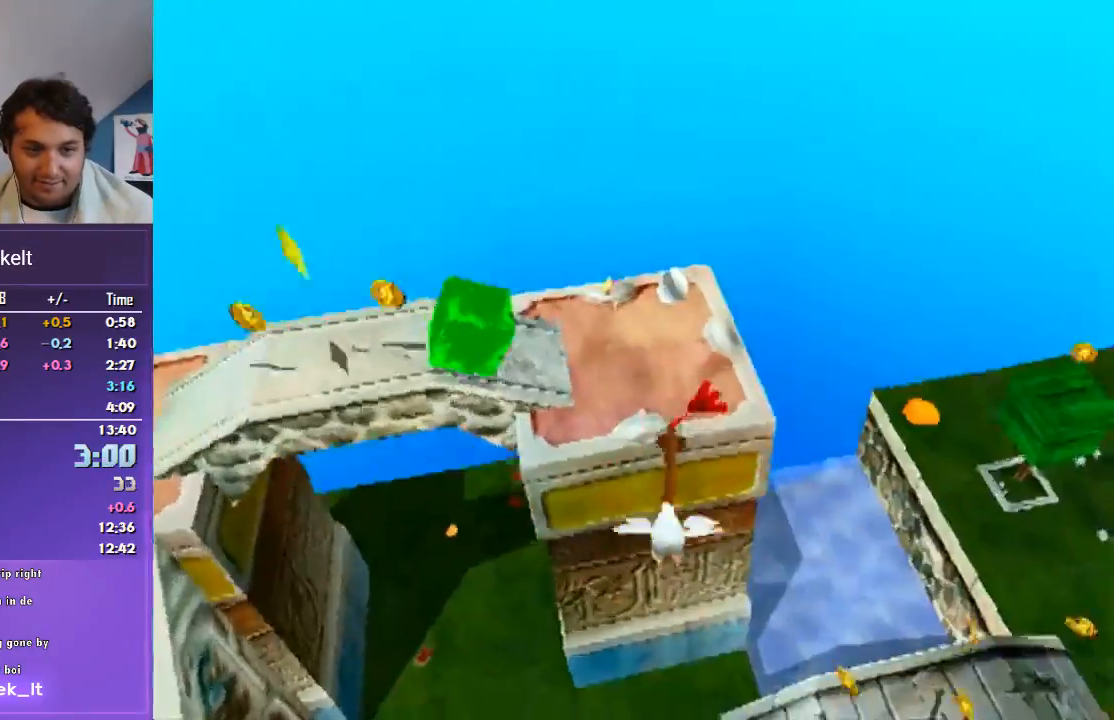
{"buttons": ["R1"], "left_stick": "center", "right_stick": "center", "events": [[67, "CROSS", "up"], [333, "left_stick", "center"]]}
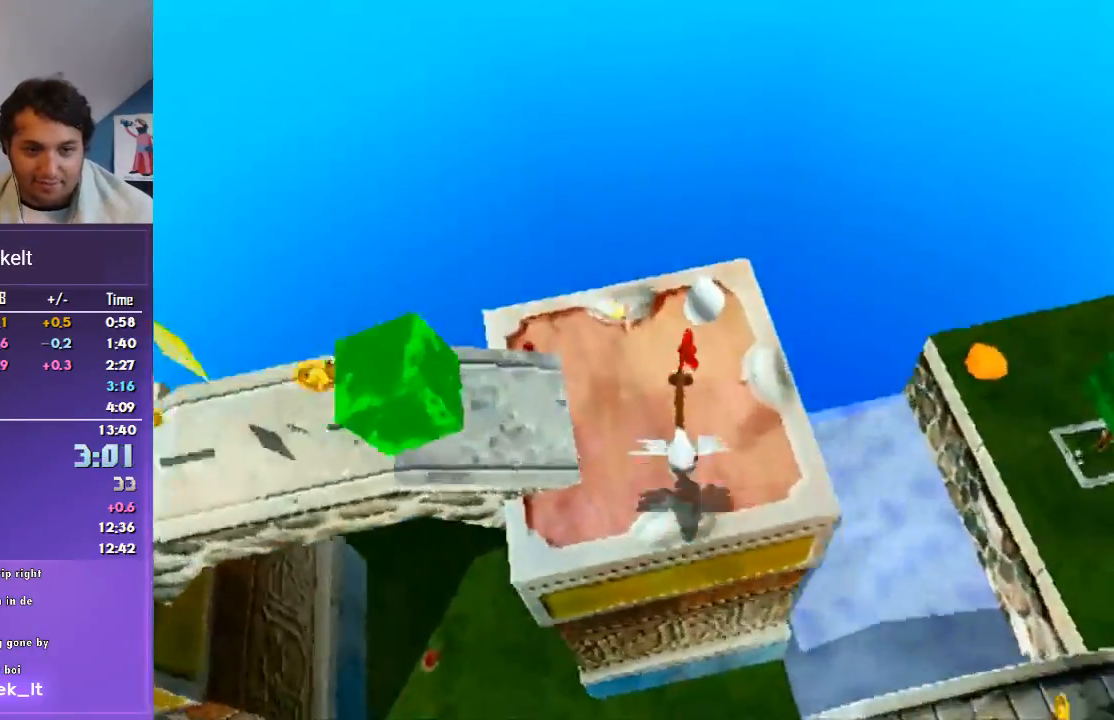
{"buttons": ["SQUARE", "R1"], "left_stick": "center", "right_stick": "center", "events": [[467, "SQUARE", "down"]]}
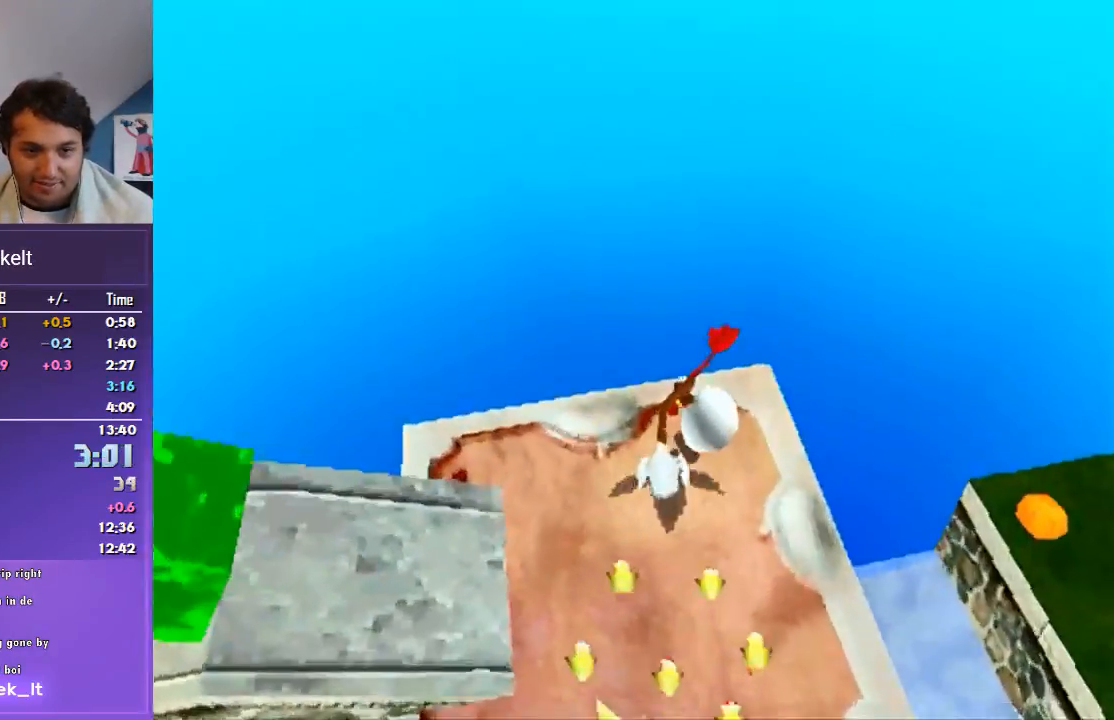
{"buttons": ["SQUARE", "R1"], "left_stick": "center", "right_stick": "center", "events": [[33, "left_stick", "up-right"], [67, "SQUARE", "up"], [100, "left_stick", "center"], [133, "SQUARE", "down"], [233, "SQUARE", "up"], [333, "SQUARE", "down"], [400, "SQUARE", "up"], [467, "SQUARE", "down"]]}
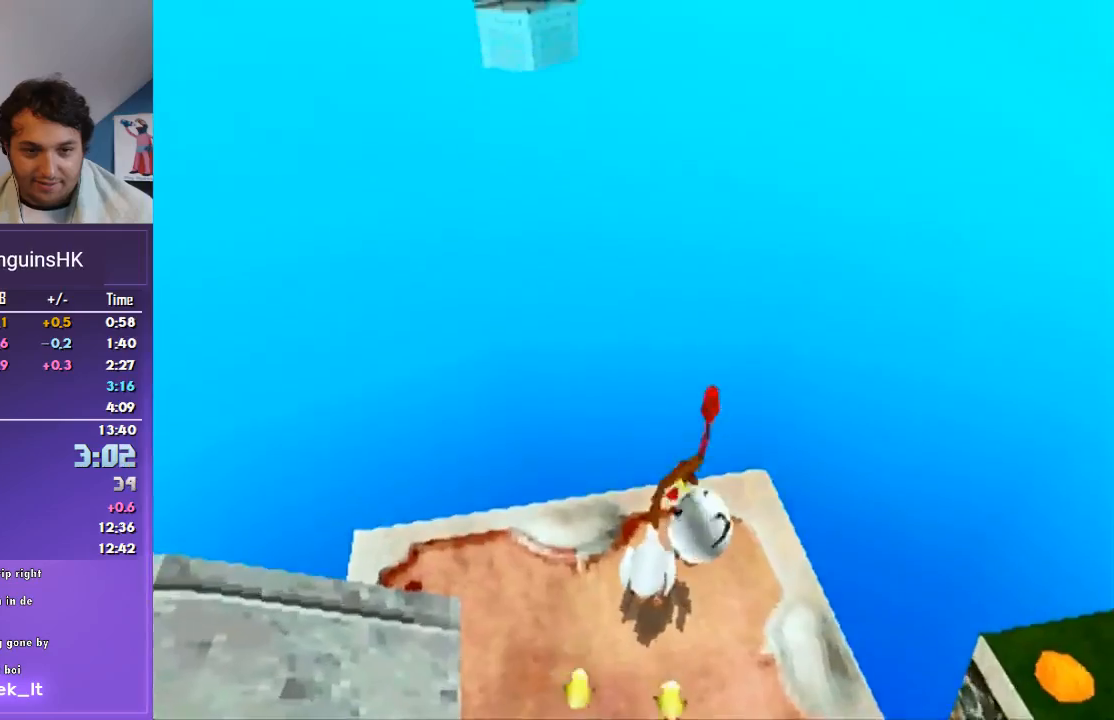
{"buttons": ["R1"], "left_stick": "right", "right_stick": "center", "events": [[67, "SQUARE", "up"], [233, "left_stick", "up-right"], [400, "left_stick", "right"]]}
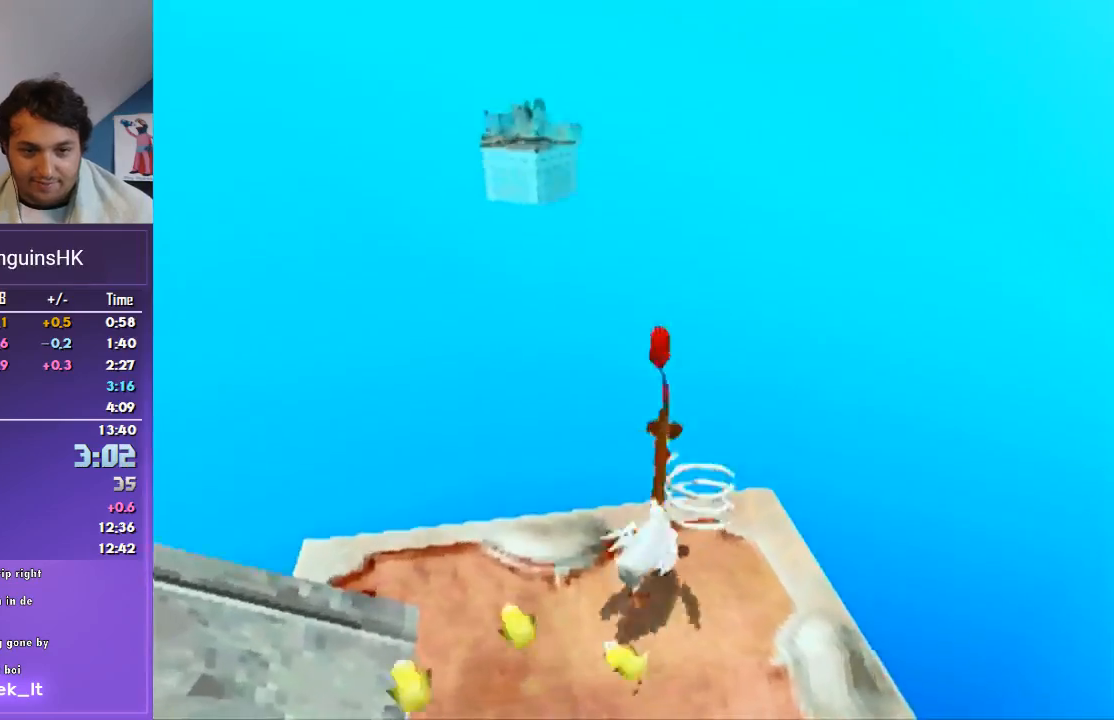
{"buttons": ["R1"], "left_stick": "up", "right_stick": "center", "events": [[100, "left_stick", "up-right"], [367, "left_stick", "up"]]}
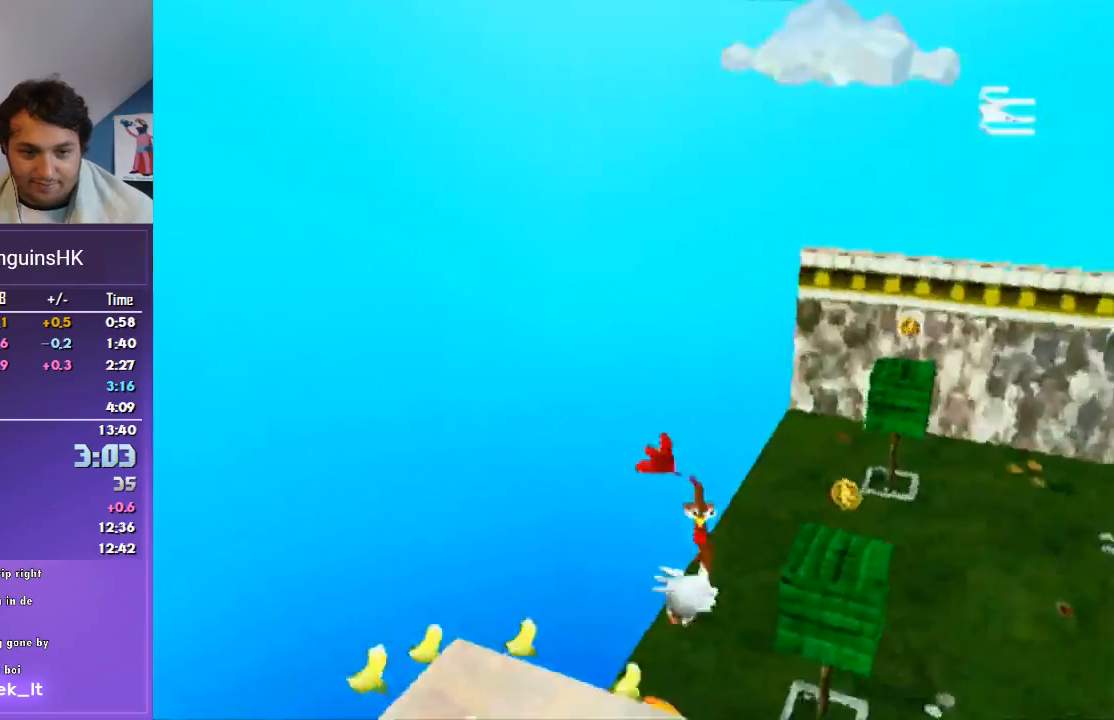
{"buttons": ["R1"], "left_stick": "up-left", "right_stick": "center", "events": [[167, "CROSS", "down"], [267, "left_stick", "up-left"], [333, "CROSS", "up"]]}
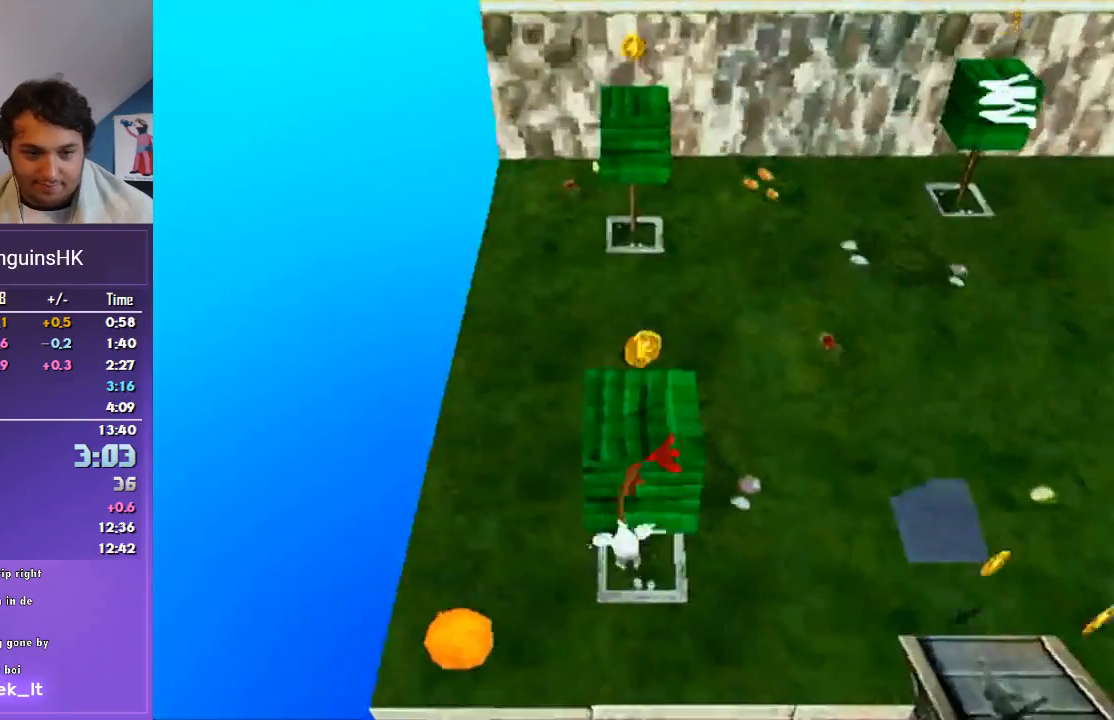
{"buttons": ["R1"], "left_stick": "up-right", "right_stick": "center", "events": [[133, "left_stick", "up"], [267, "left_stick", "up-right"]]}
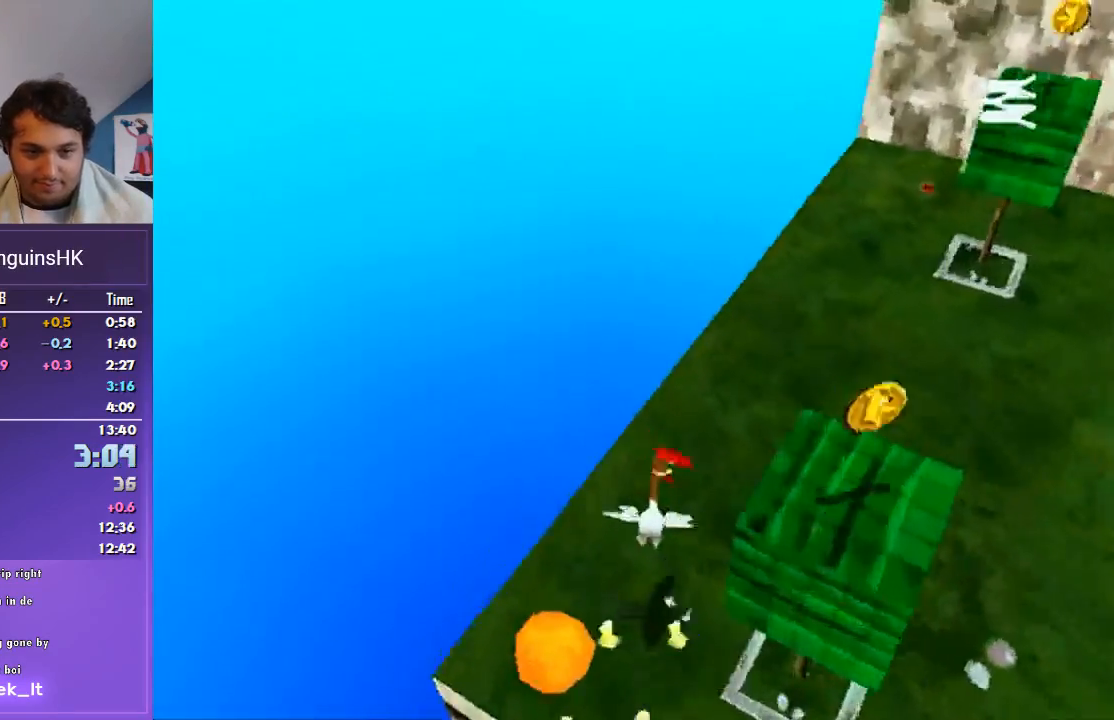
{"buttons": ["R1"], "left_stick": "up", "right_stick": "center", "events": [[100, "left_stick", "up"]]}
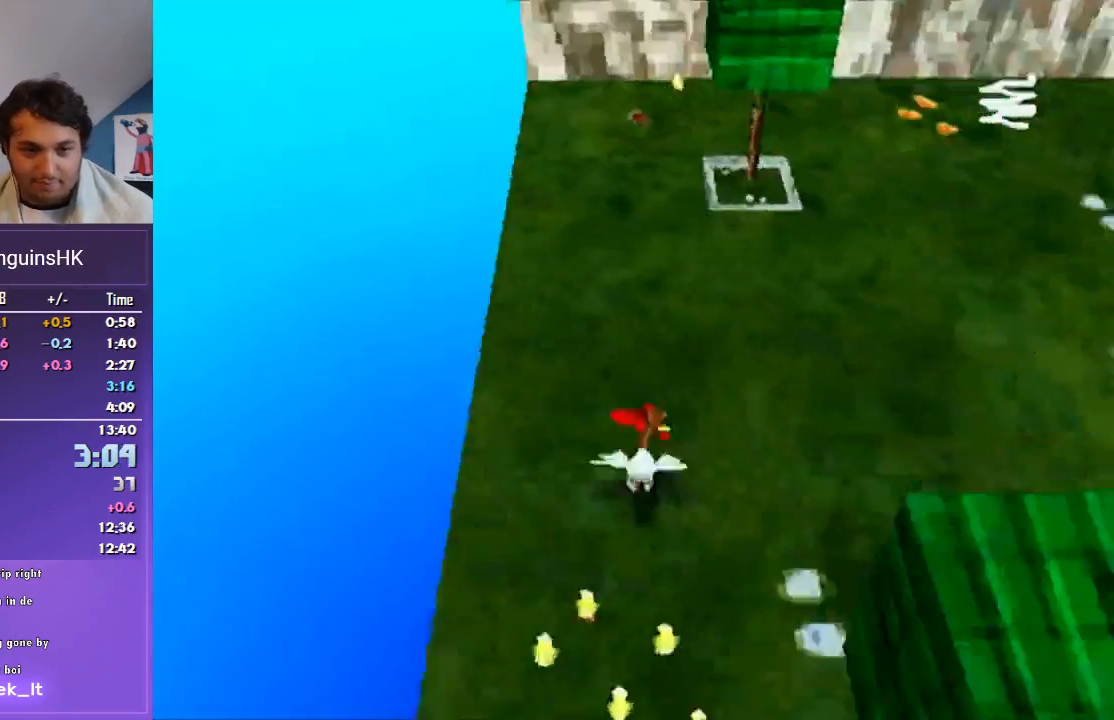
{"buttons": ["R1"], "left_stick": "up", "right_stick": "center", "events": []}
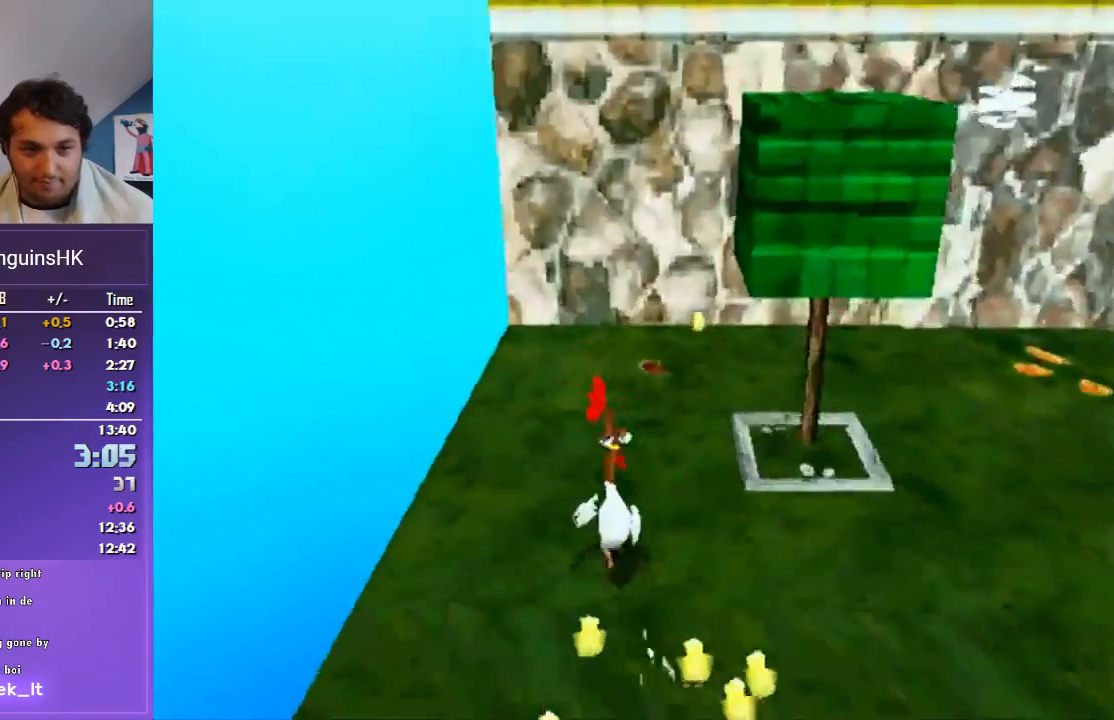
{"buttons": ["R1"], "left_stick": "up-right", "right_stick": "center", "events": [[33, "left_stick", "up-right"]]}
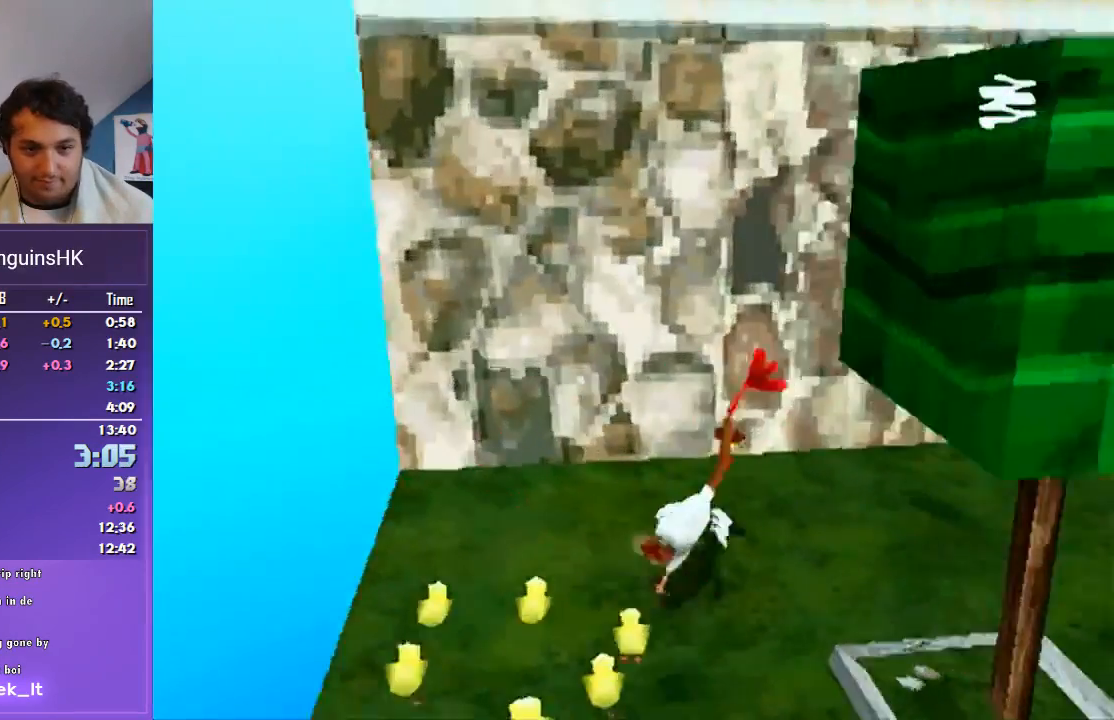
{"buttons": ["R1"], "left_stick": "up-right", "right_stick": "center", "events": []}
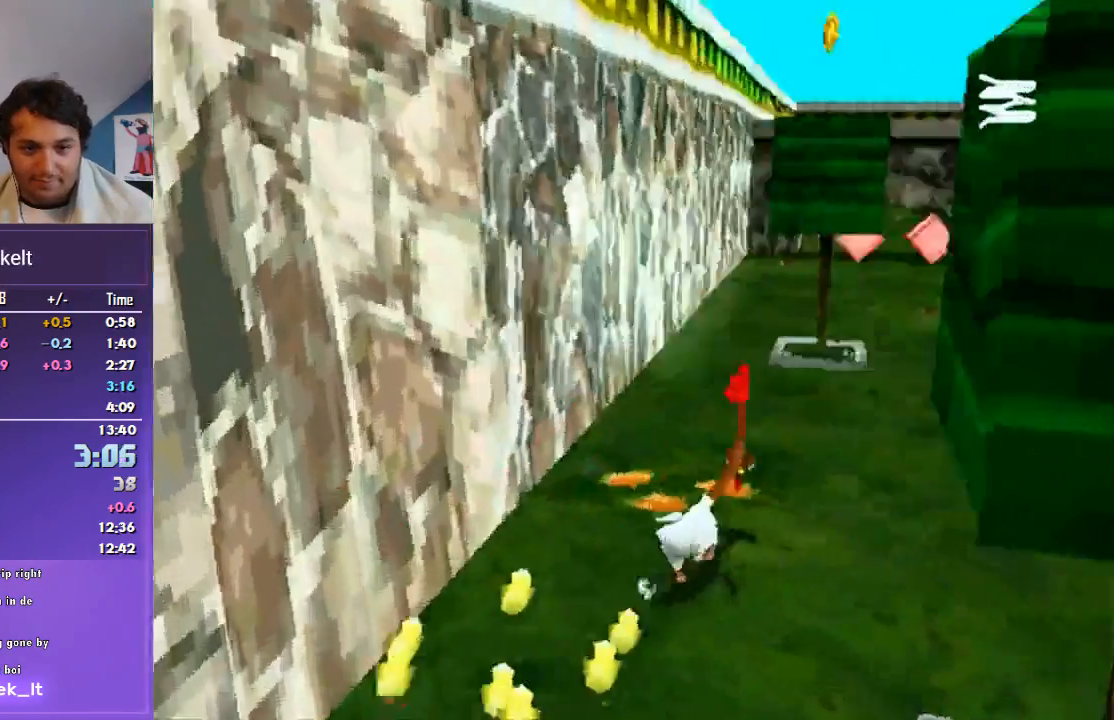
{"buttons": ["R1"], "left_stick": "up", "right_stick": "center", "events": [[33, "left_stick", "up"]]}
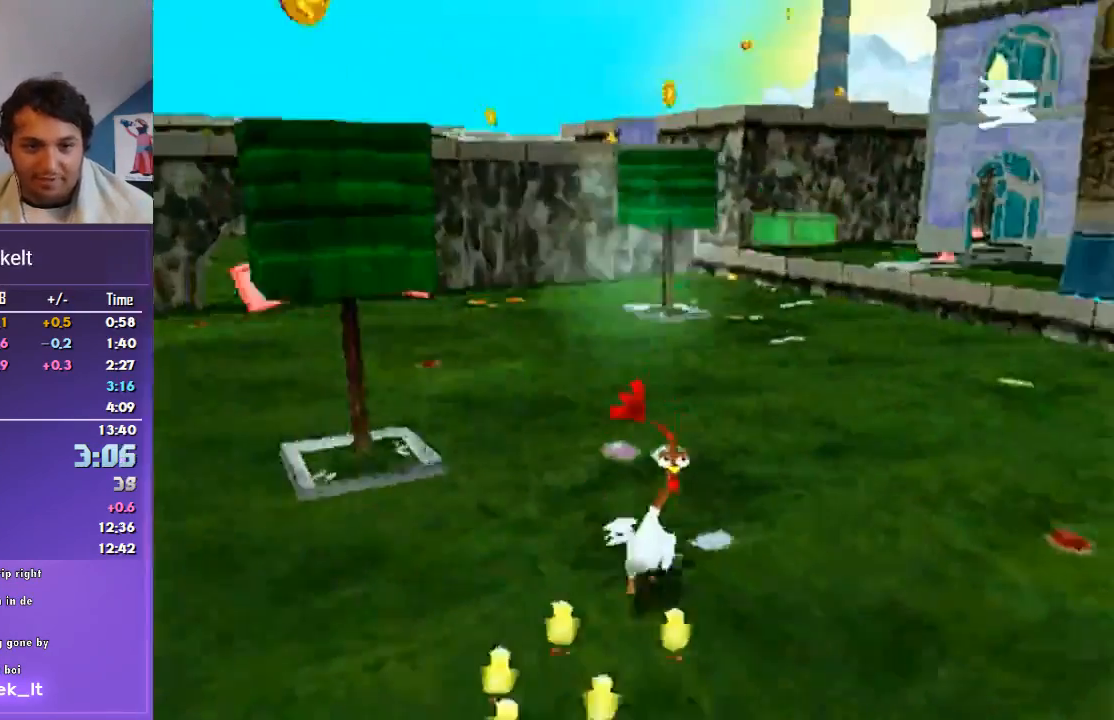
{"buttons": ["R1"], "left_stick": "up", "right_stick": "center", "events": []}
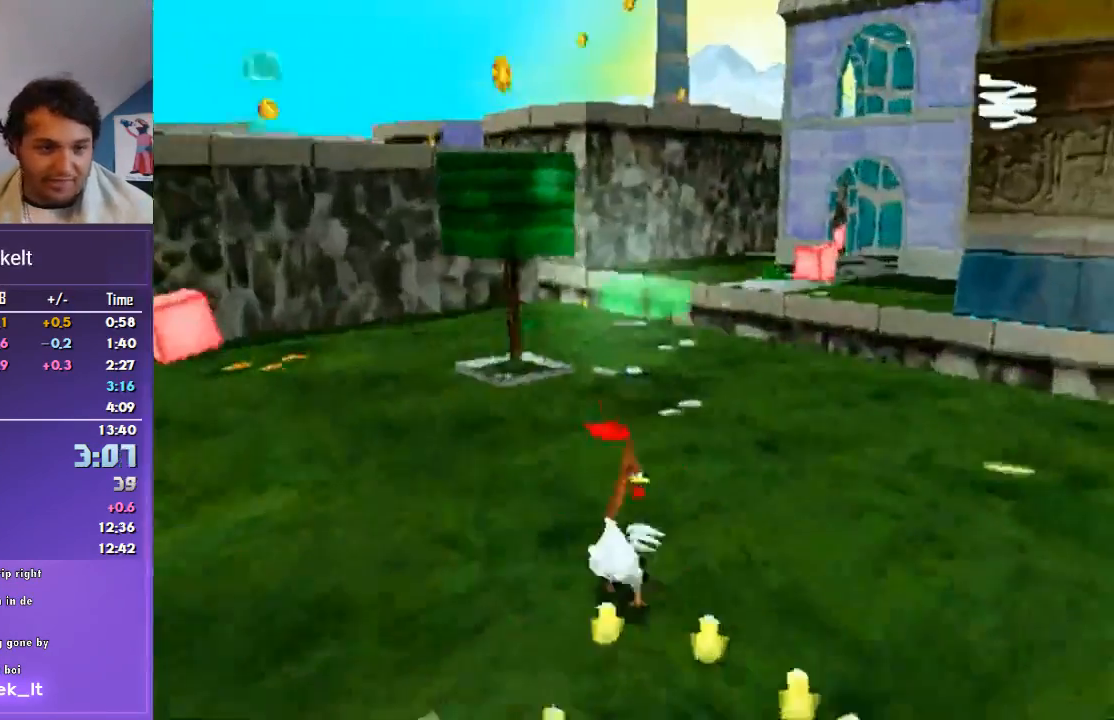
{"buttons": ["R1"], "left_stick": "up", "right_stick": "center", "events": []}
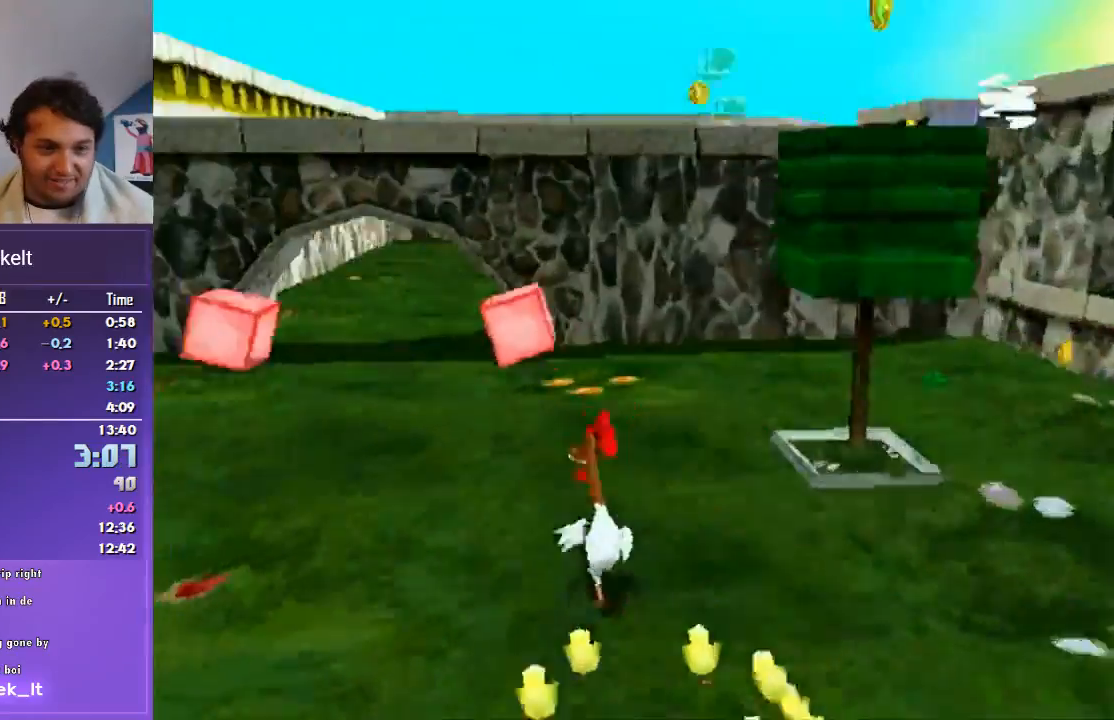
{"buttons": ["CROSS", "R1"], "left_stick": "up", "right_stick": "center", "events": [[233, "CROSS", "down"]]}
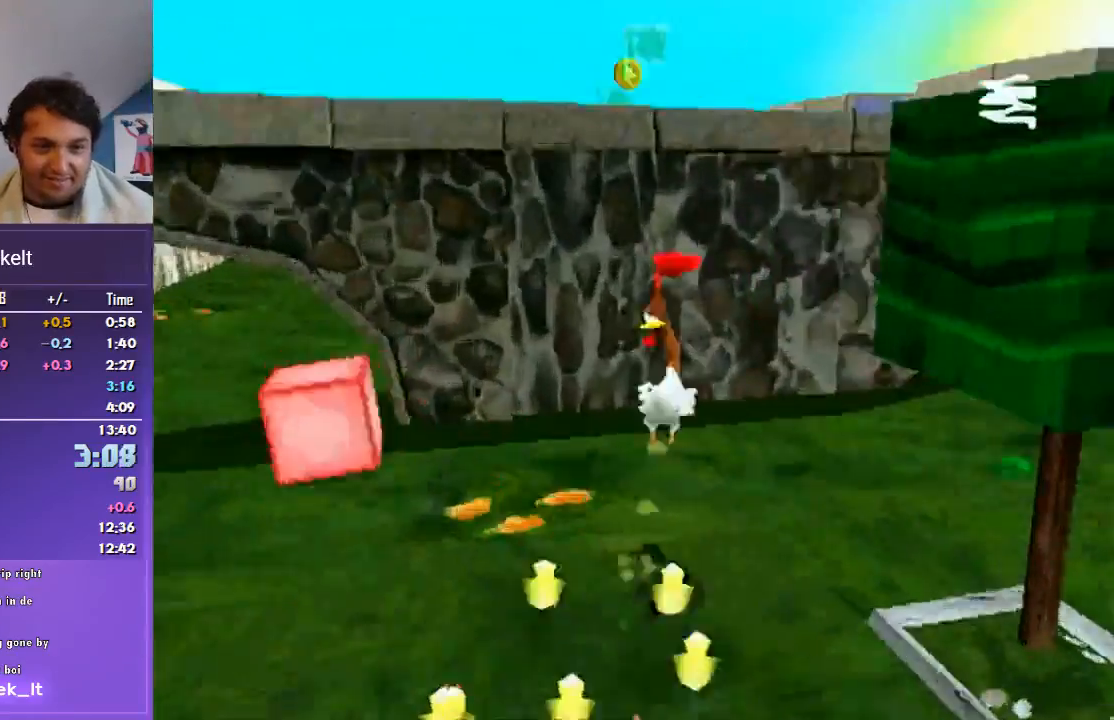
{"buttons": ["R1"], "left_stick": "up", "right_stick": "center", "events": [[467, "CROSS", "up"]]}
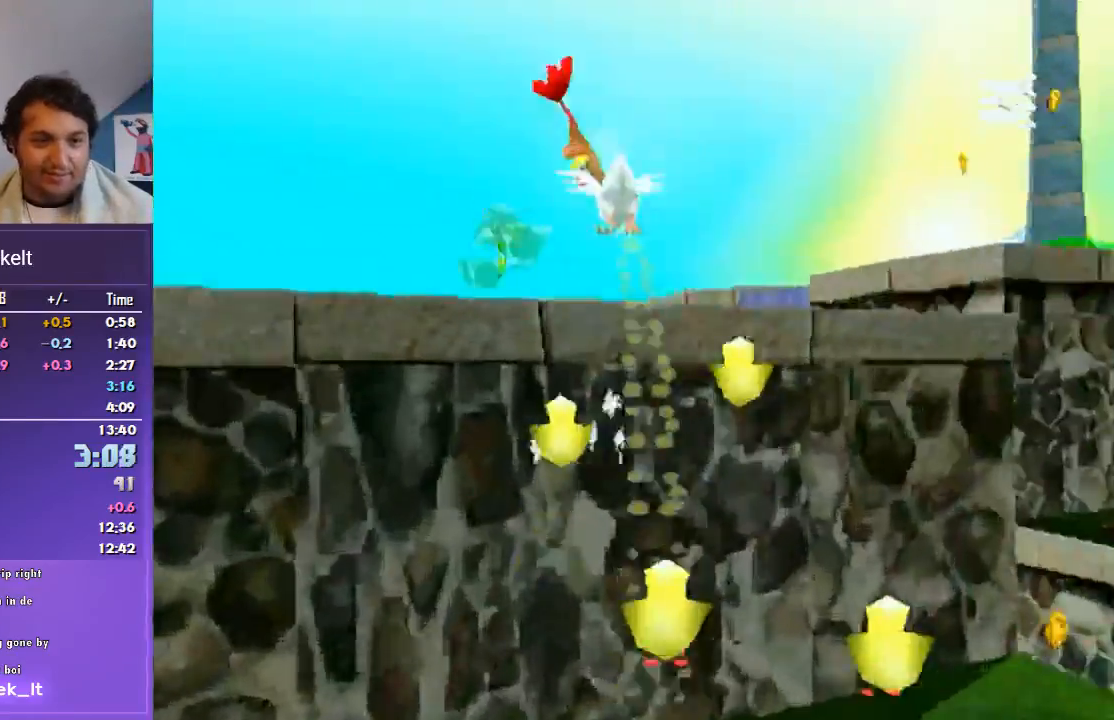
{"buttons": ["R1"], "left_stick": "up", "right_stick": "center", "events": []}
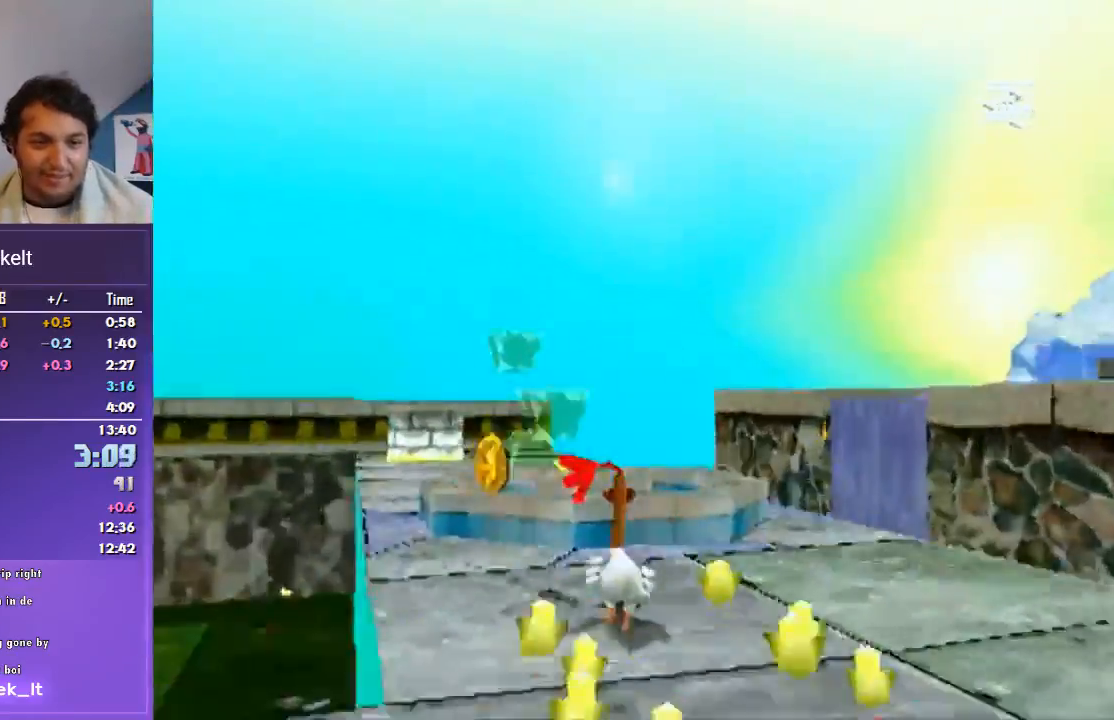
{"buttons": ["R1"], "left_stick": "up-left", "right_stick": "center", "events": [[33, "CROSS", "down"], [133, "CROSS", "up"], [467, "left_stick", "up-left"]]}
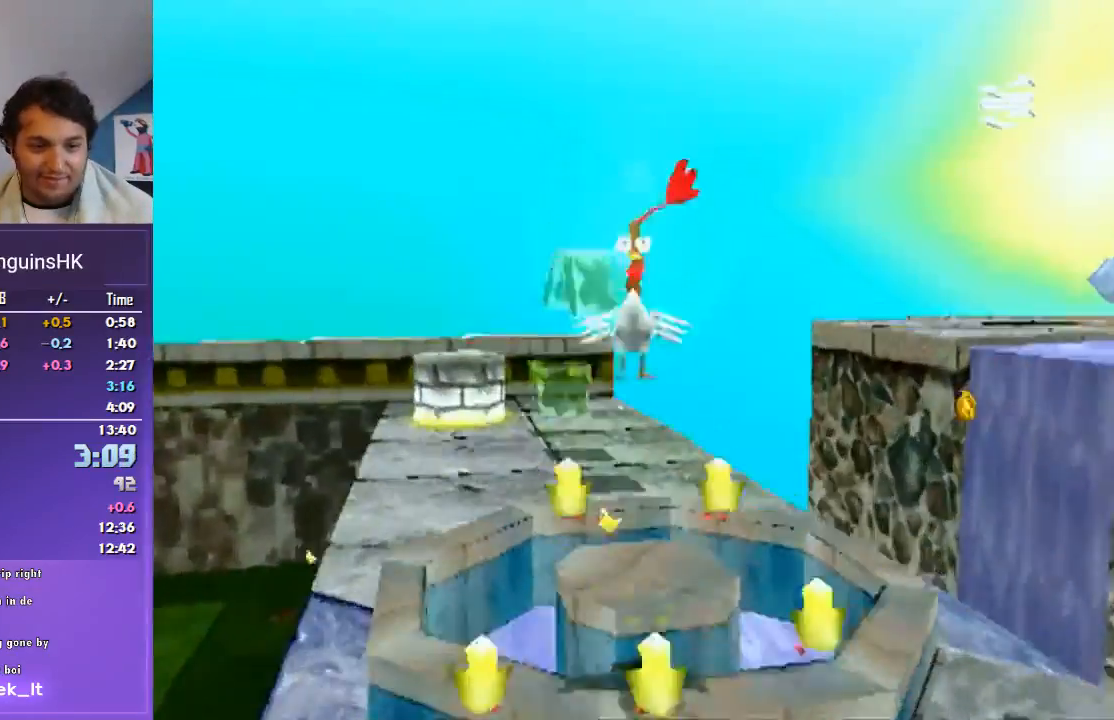
{"buttons": ["R1"], "left_stick": "center", "right_stick": "center", "events": [[300, "left_stick", "down-left"], [467, "left_stick", "center"]]}
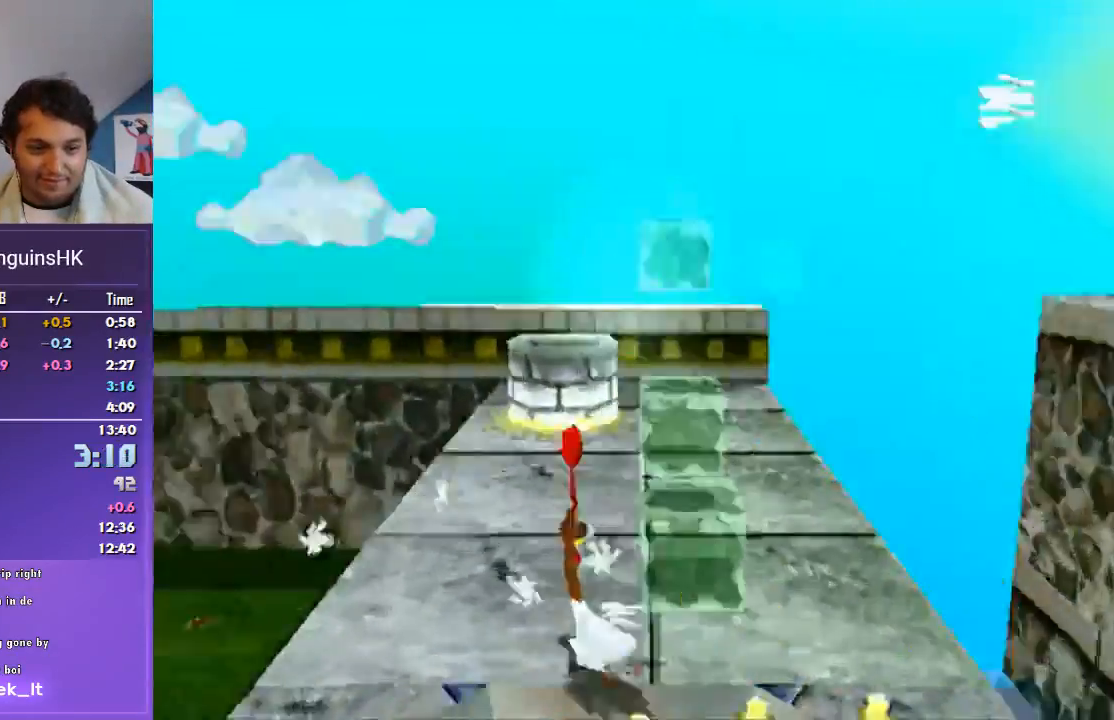
{"buttons": ["R1"], "left_stick": "up-right", "right_stick": "center", "events": [[133, "left_stick", "up"], [200, "CROSS", "down"], [333, "CROSS", "up"], [500, "left_stick", "up-right"]]}
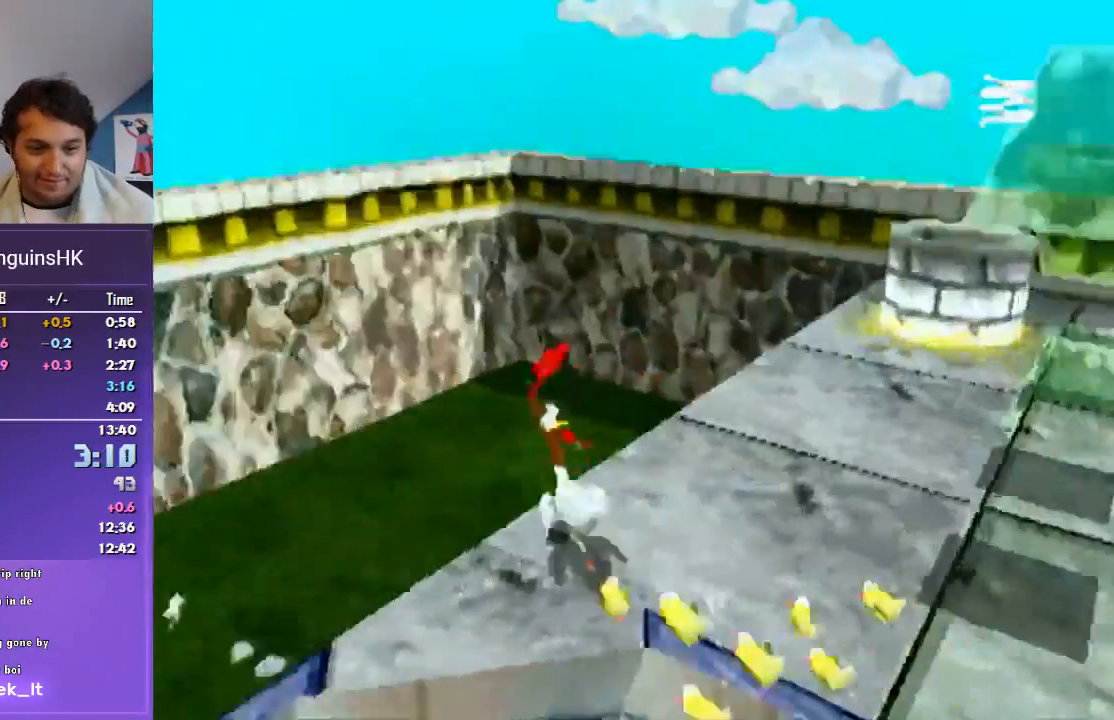
{"buttons": ["R1"], "left_stick": "up-right", "right_stick": "center", "events": [[167, "left_stick", "right"], [233, "CROSS", "down"], [267, "left_stick", "down-right"], [433, "CROSS", "up"], [433, "left_stick", "up-right"]]}
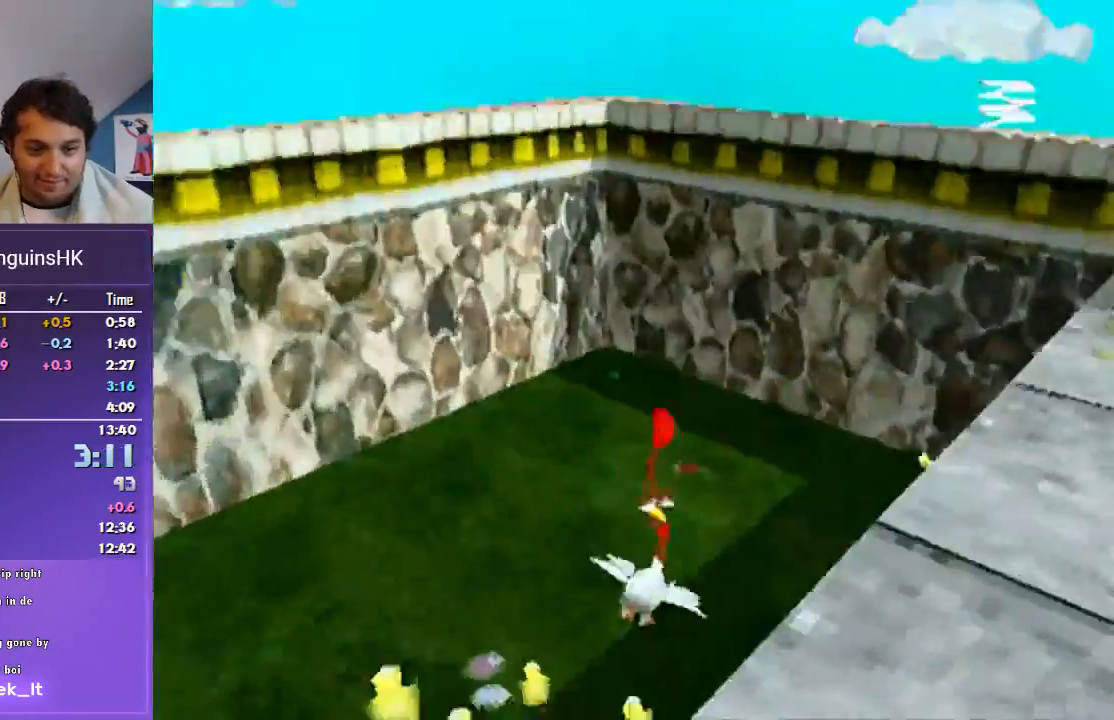
{"buttons": ["R1"], "left_stick": "up", "right_stick": "center", "events": [[67, "left_stick", "up"]]}
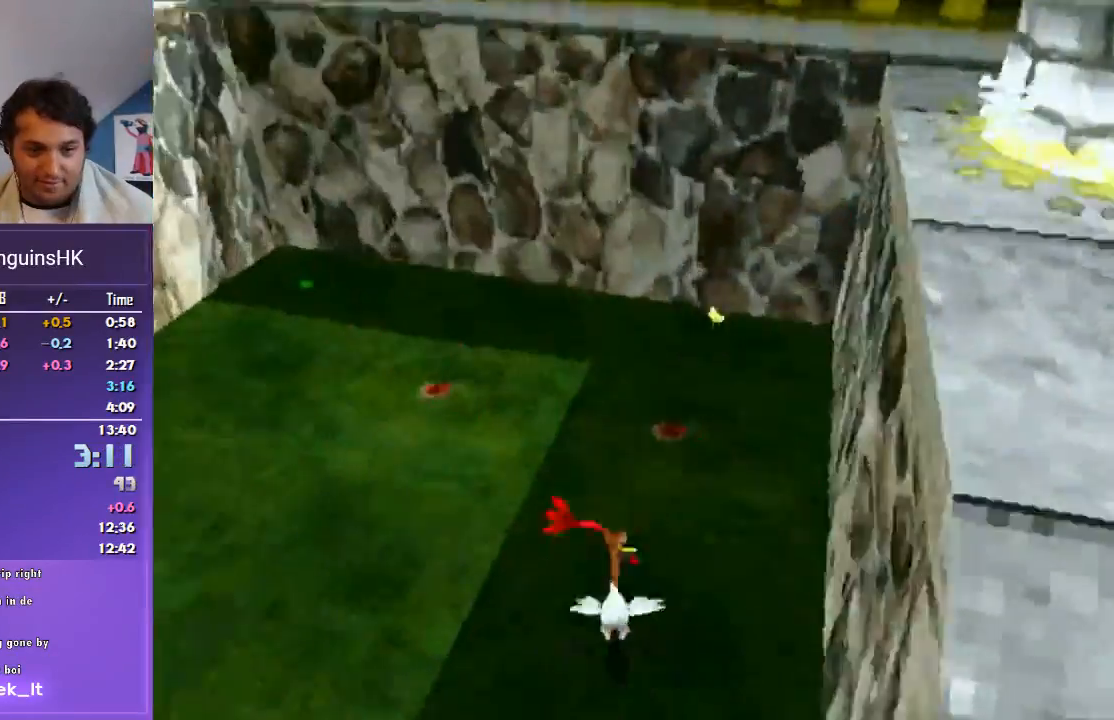
{"buttons": ["R1"], "left_stick": "right", "right_stick": "center", "events": [[267, "left_stick", "up-right"], [367, "left_stick", "right"]]}
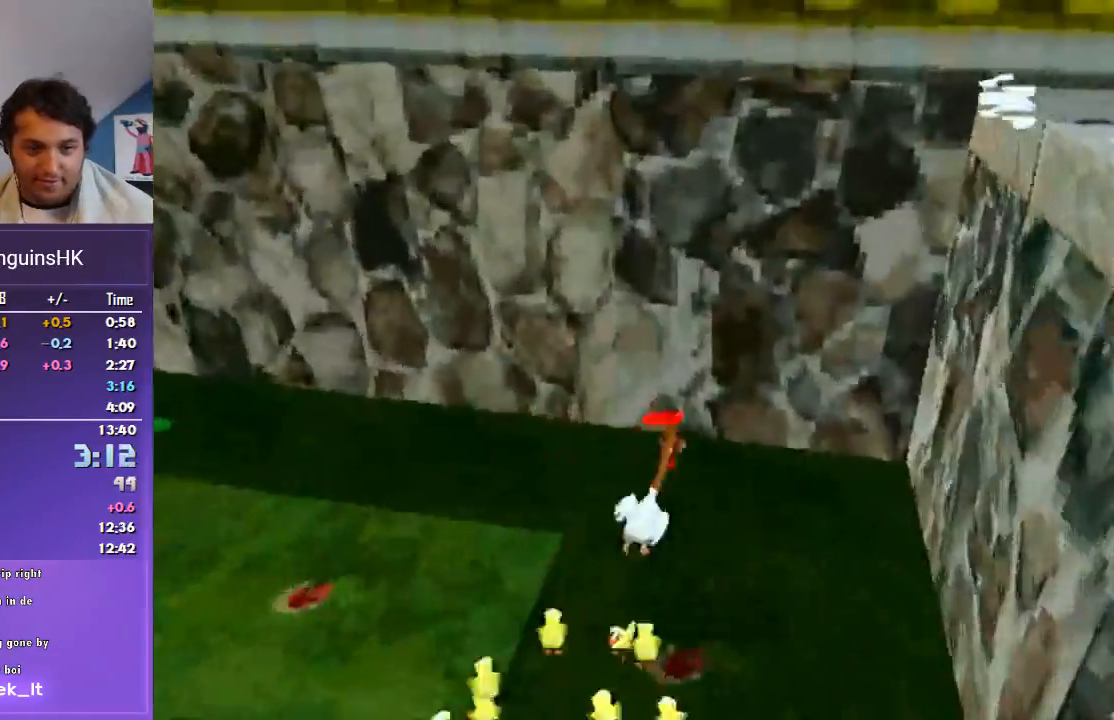
{"buttons": ["CROSS", "R1"], "left_stick": "up", "right_stick": "center", "events": [[100, "CROSS", "down"], [200, "left_stick", "up-right"], [467, "left_stick", "up"]]}
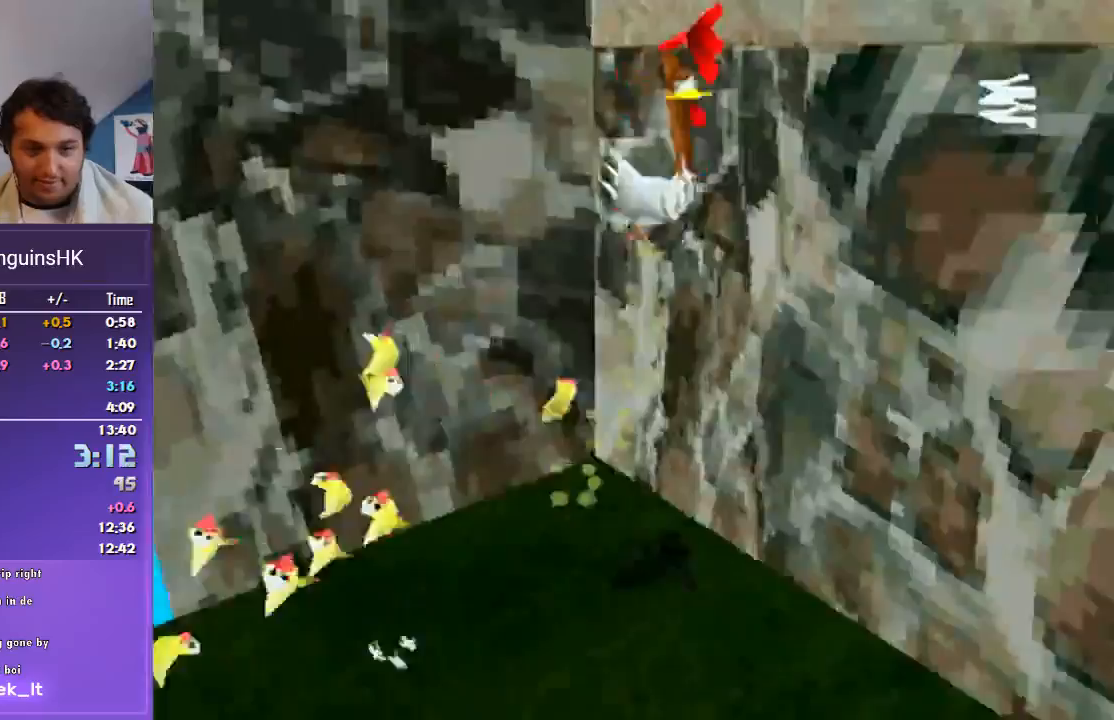
{"buttons": ["R1"], "left_stick": "right", "right_stick": "center", "events": [[167, "CROSS", "up"], [300, "left_stick", "right"]]}
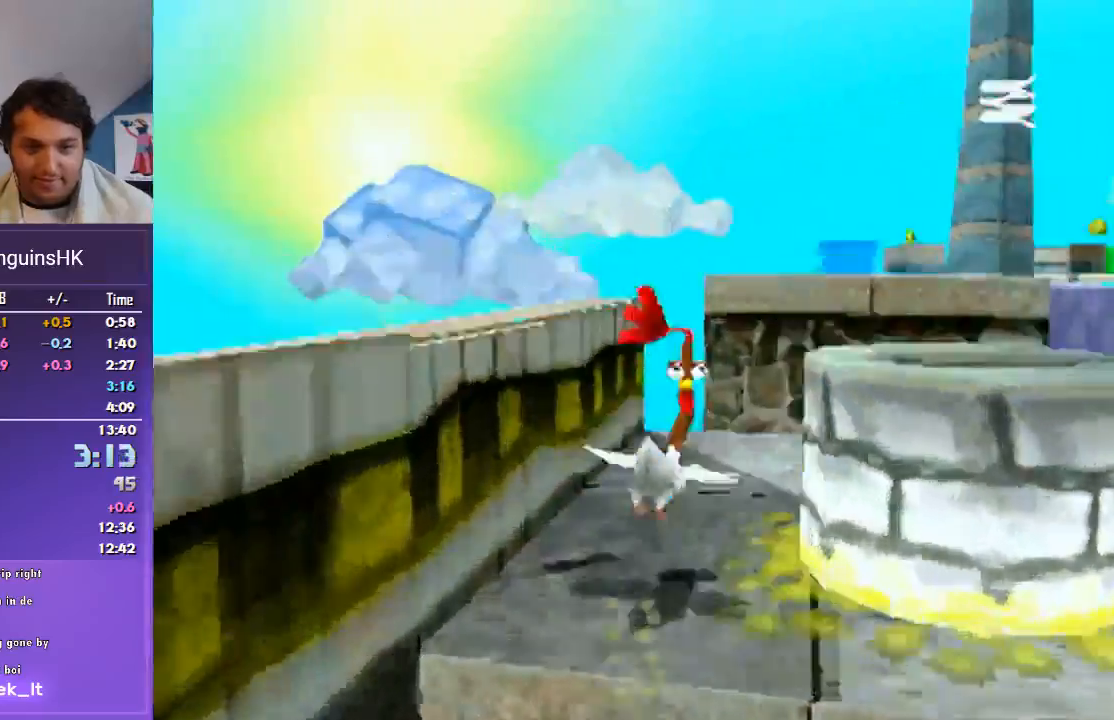
{"buttons": ["CROSS", "R1"], "left_stick": "right", "right_stick": "center", "events": [[33, "left_stick", "center"], [200, "left_stick", "down-right"], [367, "CROSS", "down"], [367, "left_stick", "right"]]}
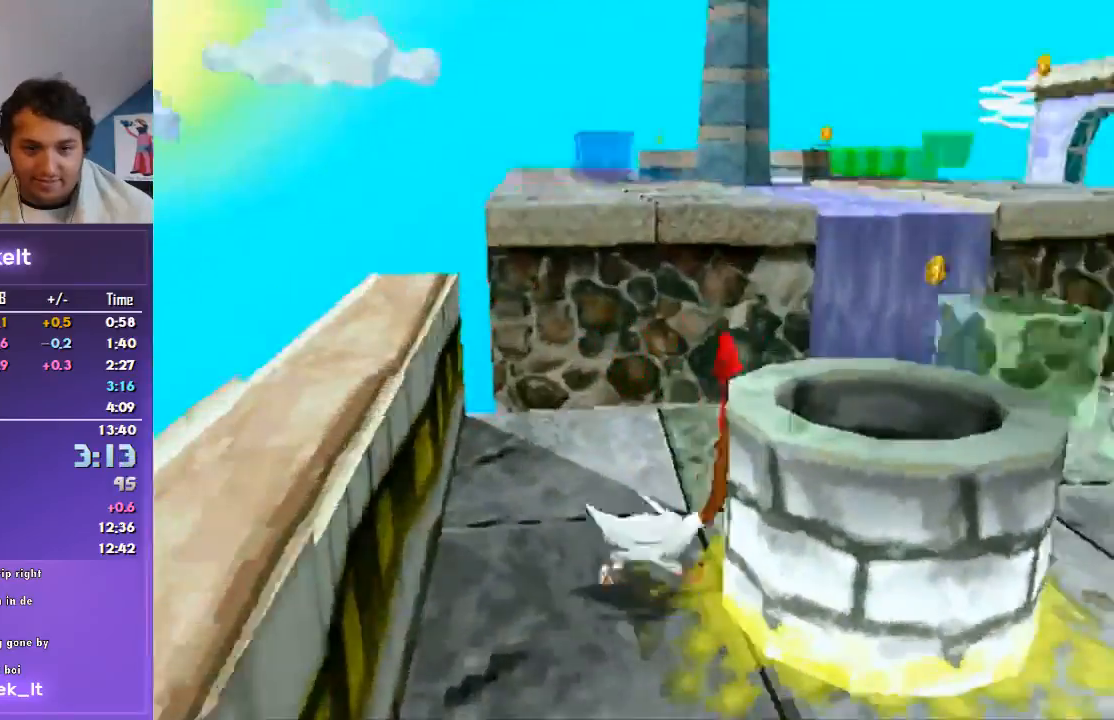
{"buttons": ["CROSS", "R1"], "left_stick": "up-right", "right_stick": "center", "events": [[233, "CROSS", "up"], [300, "left_stick", "up-right"], [433, "CROSS", "down"]]}
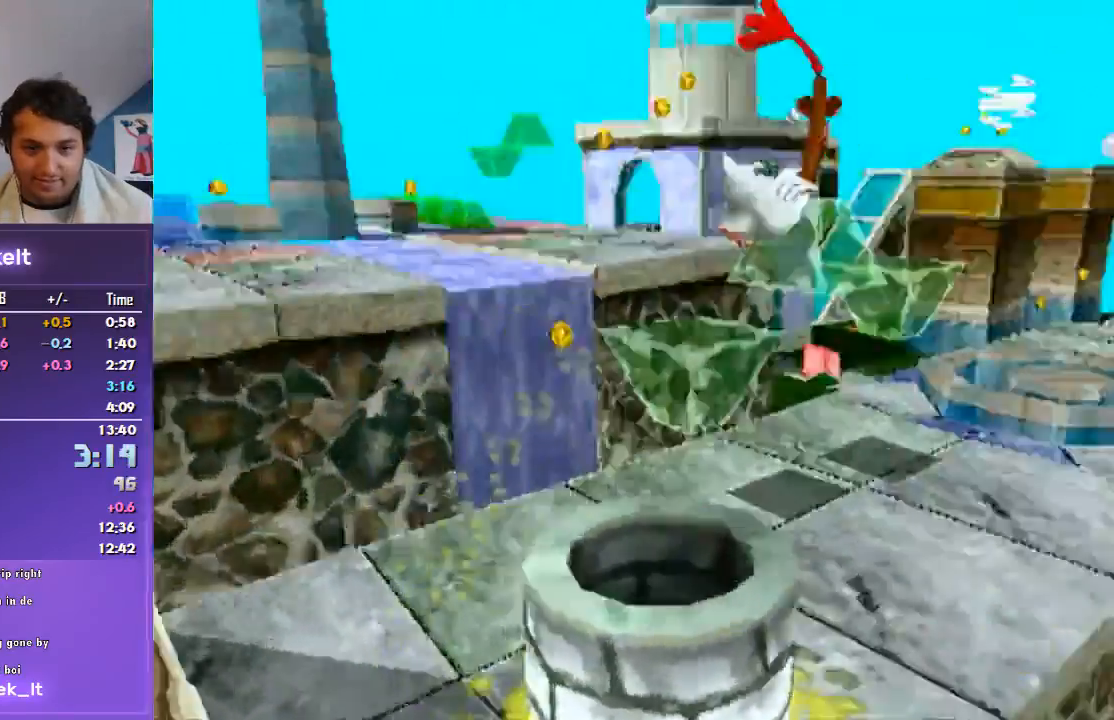
{"buttons": ["CROSS", "R1"], "left_stick": "up-left", "right_stick": "center", "events": [[33, "left_stick", "up"], [433, "left_stick", "up-left"]]}